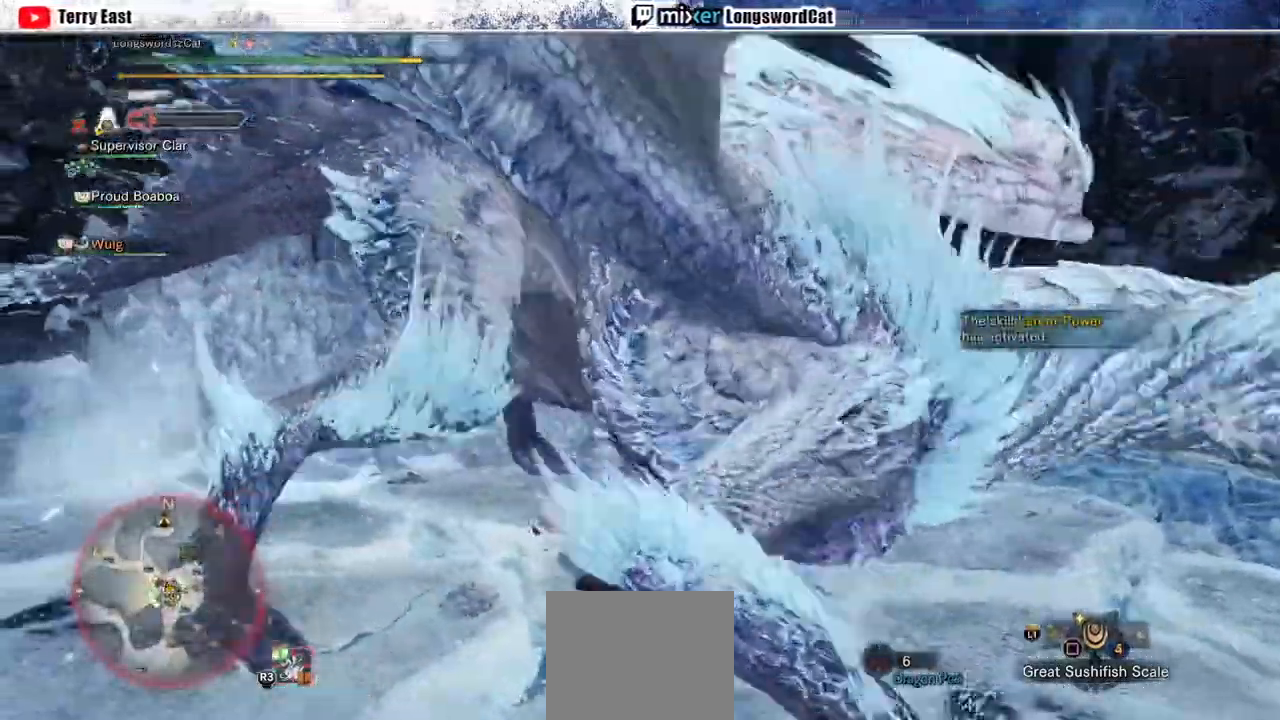
Gameplay with a controller (PlayStation layout); each line is a JSON object with the inputs held at the frame after it. "events" lists button and stick changes between this image and that frame as [ms after this image, input, new state], when the widget could be followed in between.
{"buttons": ["CROSS"], "left_stick": "down", "right_stick": "right", "events": [[267, "left_stick", "left"], [300, "right_stick", "right"], [433, "left_stick", "down"], [500, "CROSS", "down"]]}
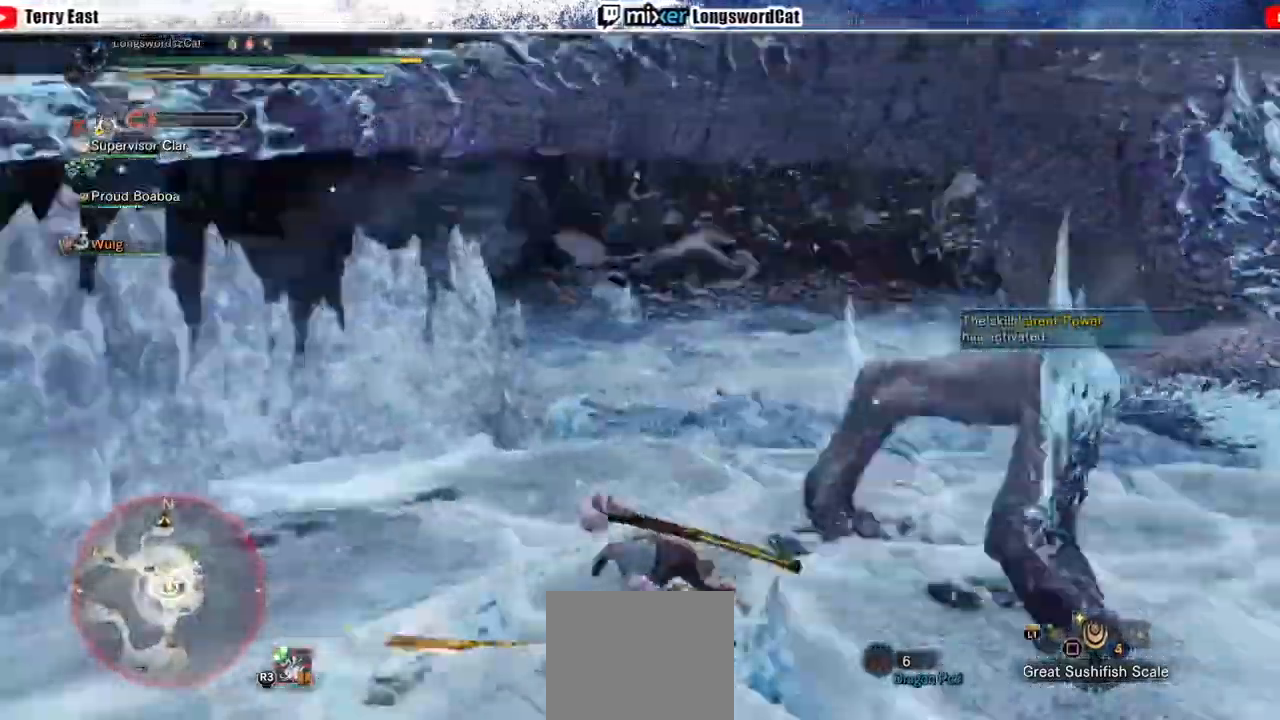
{"buttons": [], "left_stick": "up", "right_stick": "right", "events": [[67, "left_stick", "right"], [167, "CROSS", "up"], [200, "left_stick", "up"]]}
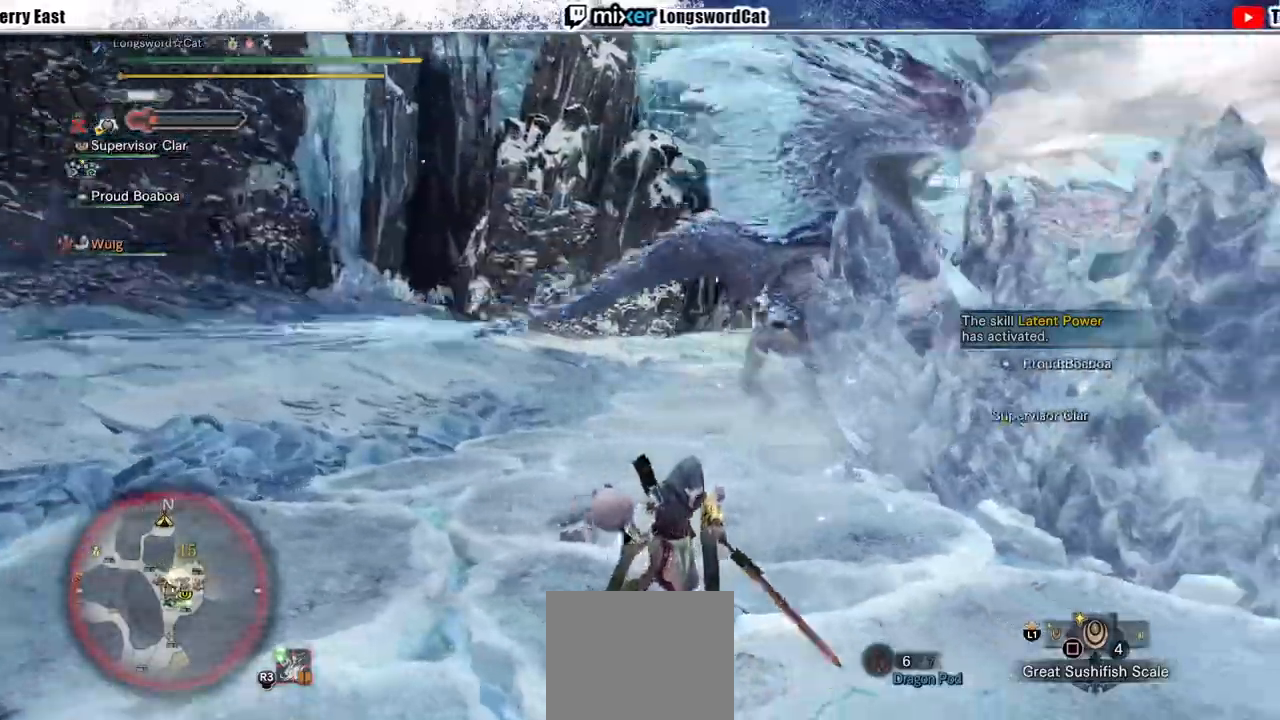
{"buttons": ["CROSS"], "left_stick": "up", "right_stick": "right", "events": [[167, "CROSS", "down"], [267, "CROSS", "up"], [333, "CROSS", "down"]]}
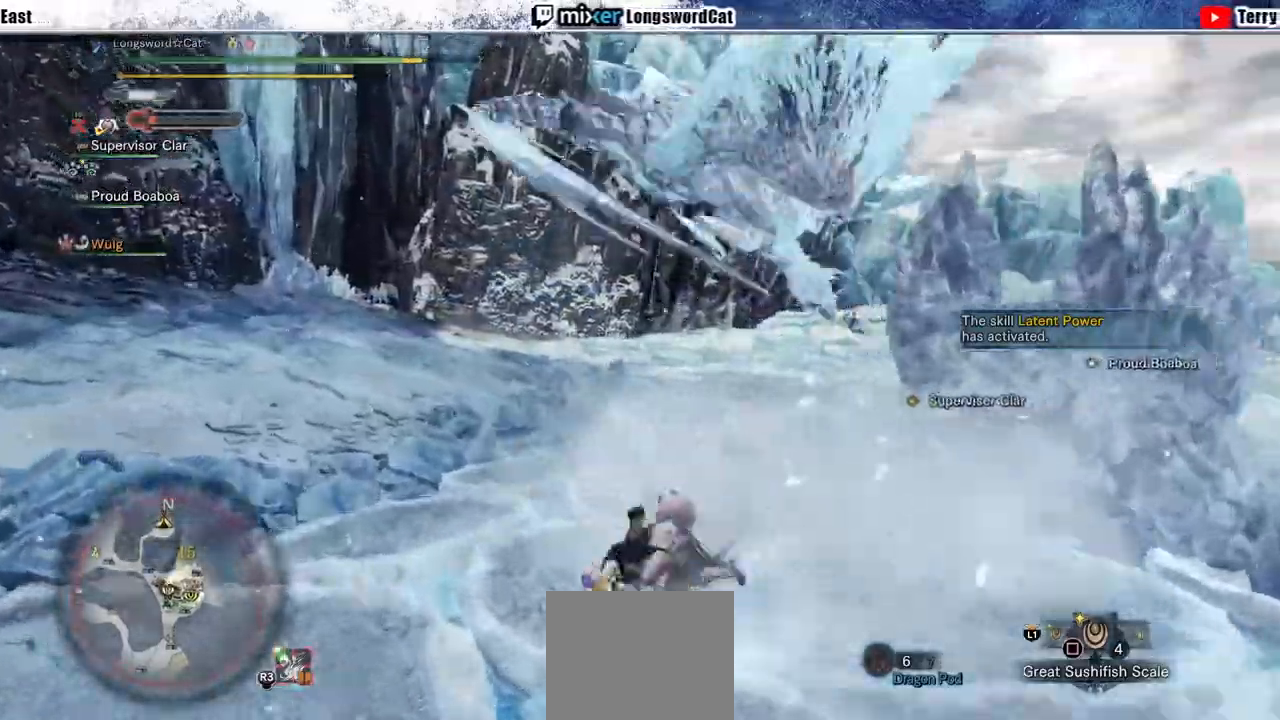
{"buttons": ["CROSS", "R2"], "left_stick": "up-left", "right_stick": "right", "events": [[300, "left_stick", "up-left"], [400, "R2", "down"]]}
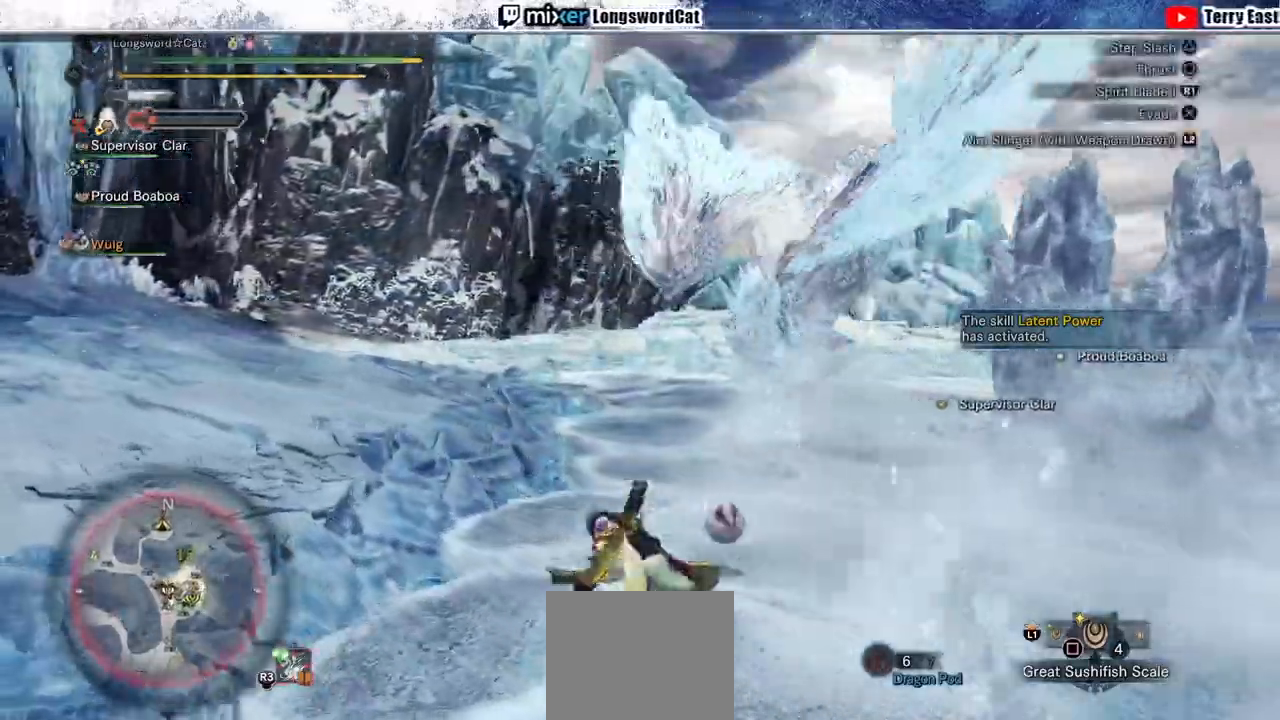
{"buttons": ["CROSS", "R2"], "left_stick": "up-left", "right_stick": "right", "events": [[267, "L1", "down"], [367, "L1", "up"]]}
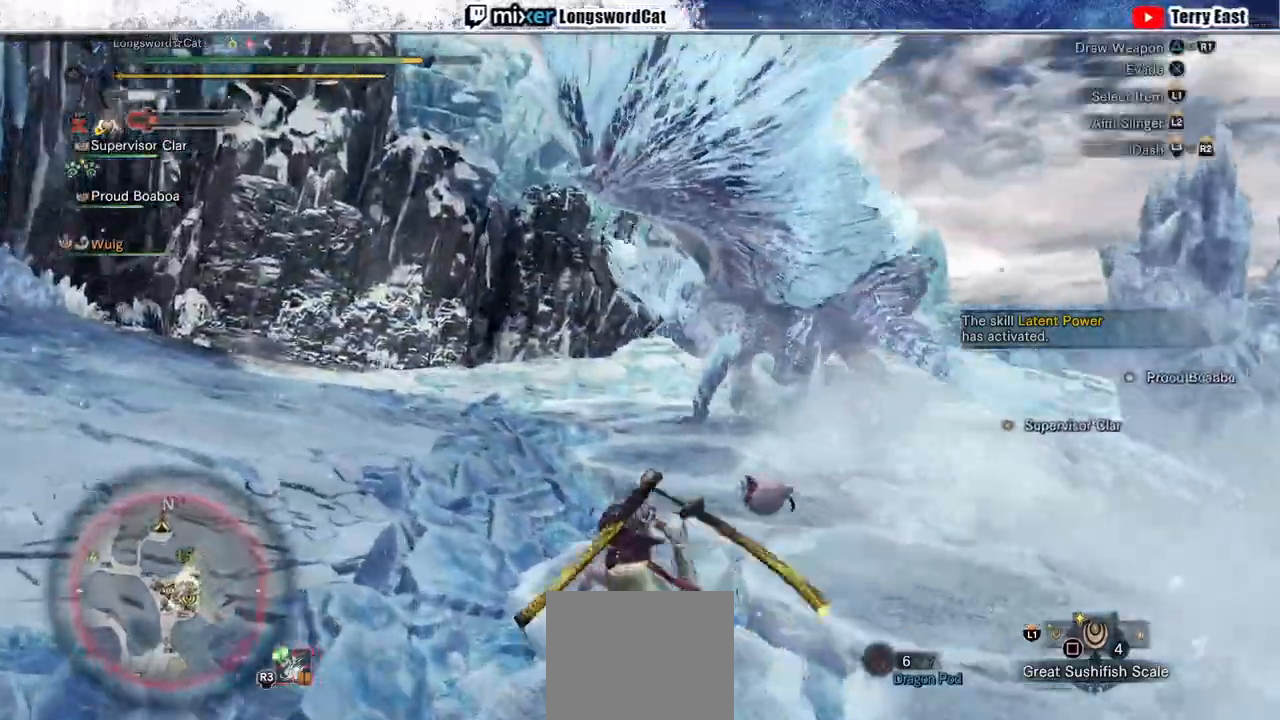
{"buttons": ["CROSS", "R2"], "left_stick": "up-left", "right_stick": "right", "events": []}
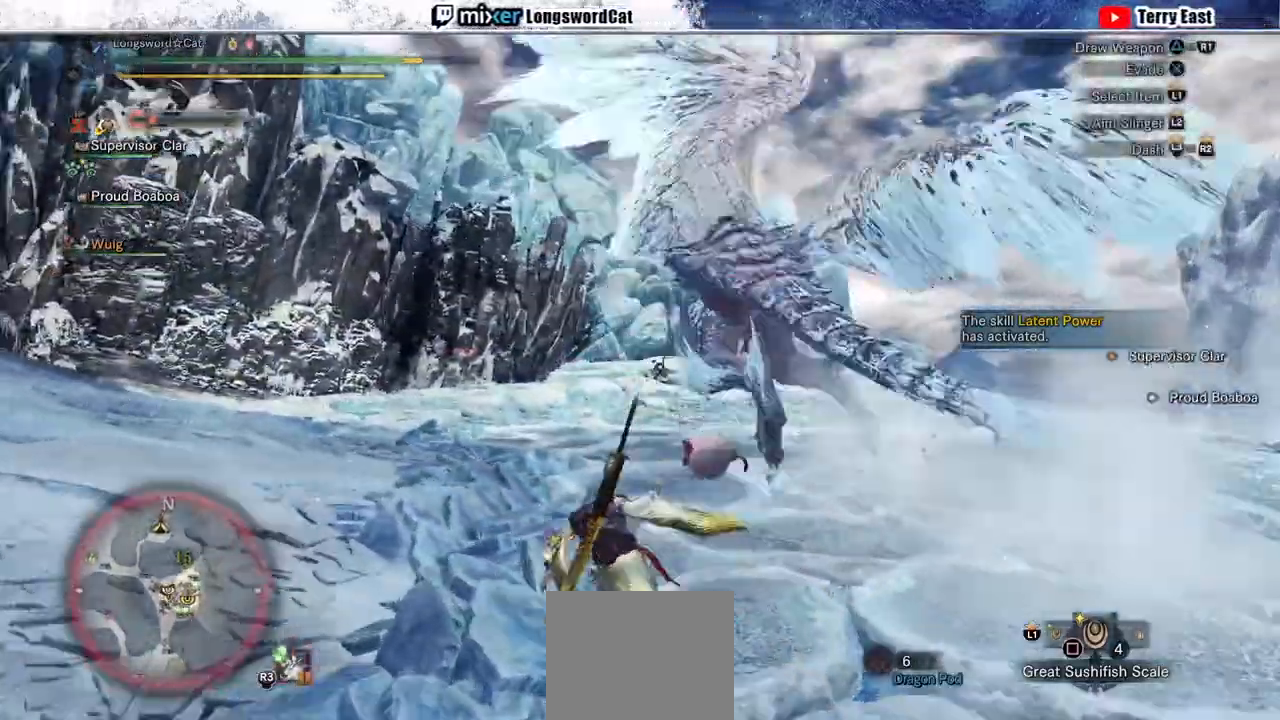
{"buttons": ["R2"], "left_stick": "up", "right_stick": "right", "events": [[200, "left_stick", "up"], [500, "CROSS", "up"]]}
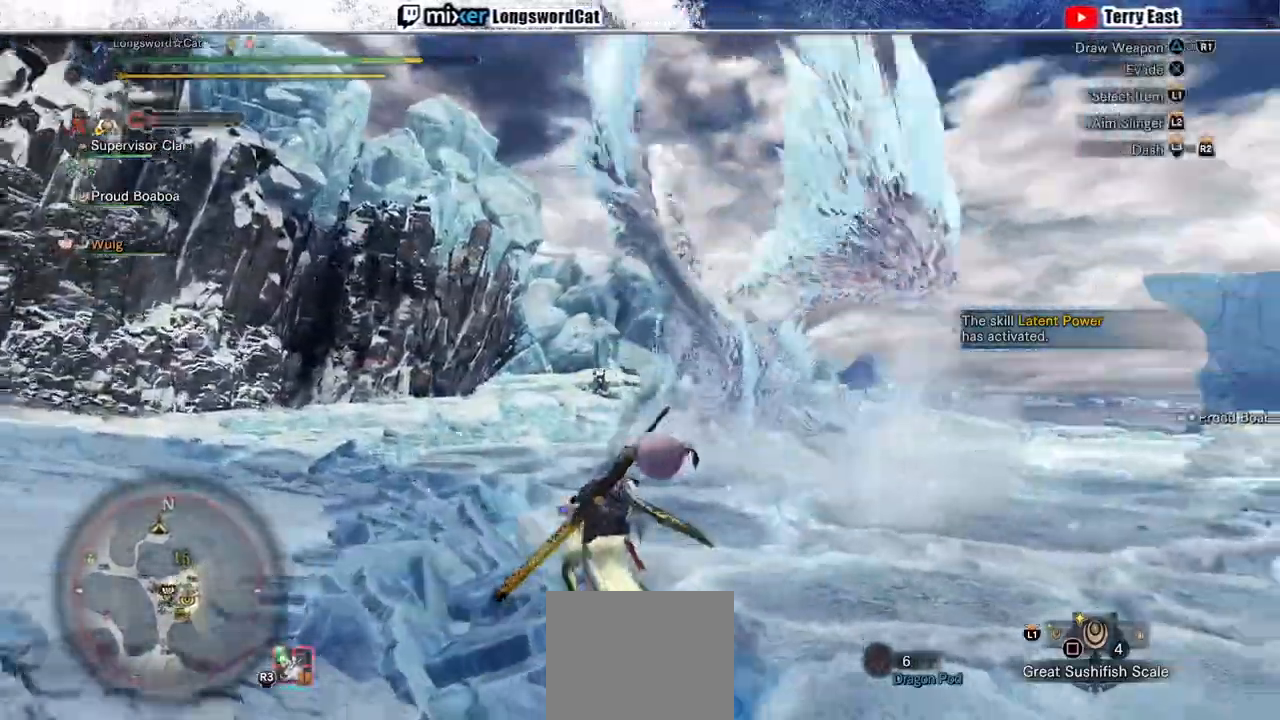
{"buttons": ["CROSS", "R2"], "left_stick": "up", "right_stick": "right"}